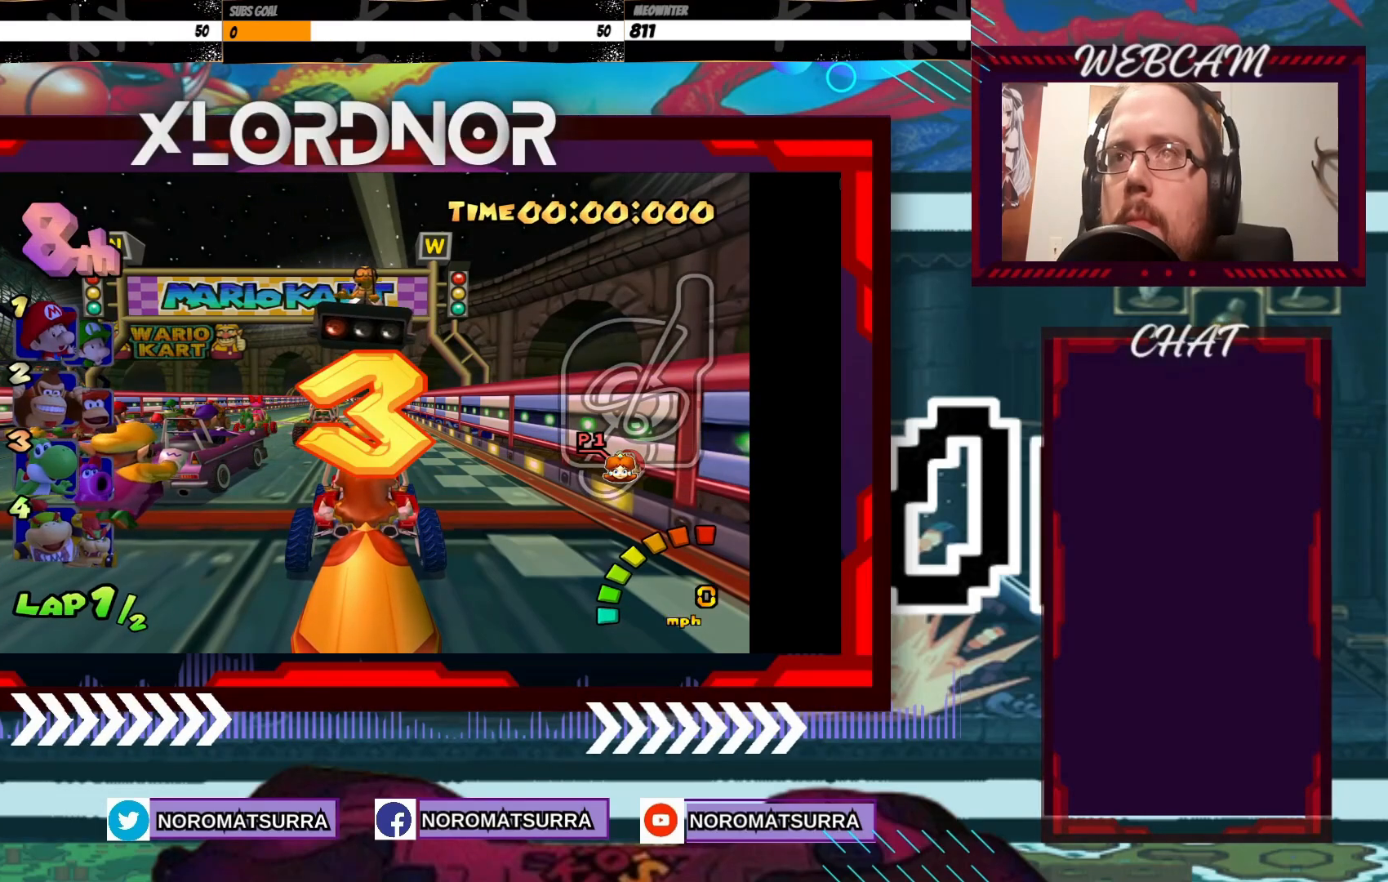
Gameplay with a controller (Xbox layout); each line is a JSON object with the inputs held at the frame after it. "events" lists button and stick changes between this image and that frame as [ms after this image, input, new state], when the widget could be followed in between. Not read: L3 R3 right_stick.
{"buttons": ["A"], "left_stick": "center"}
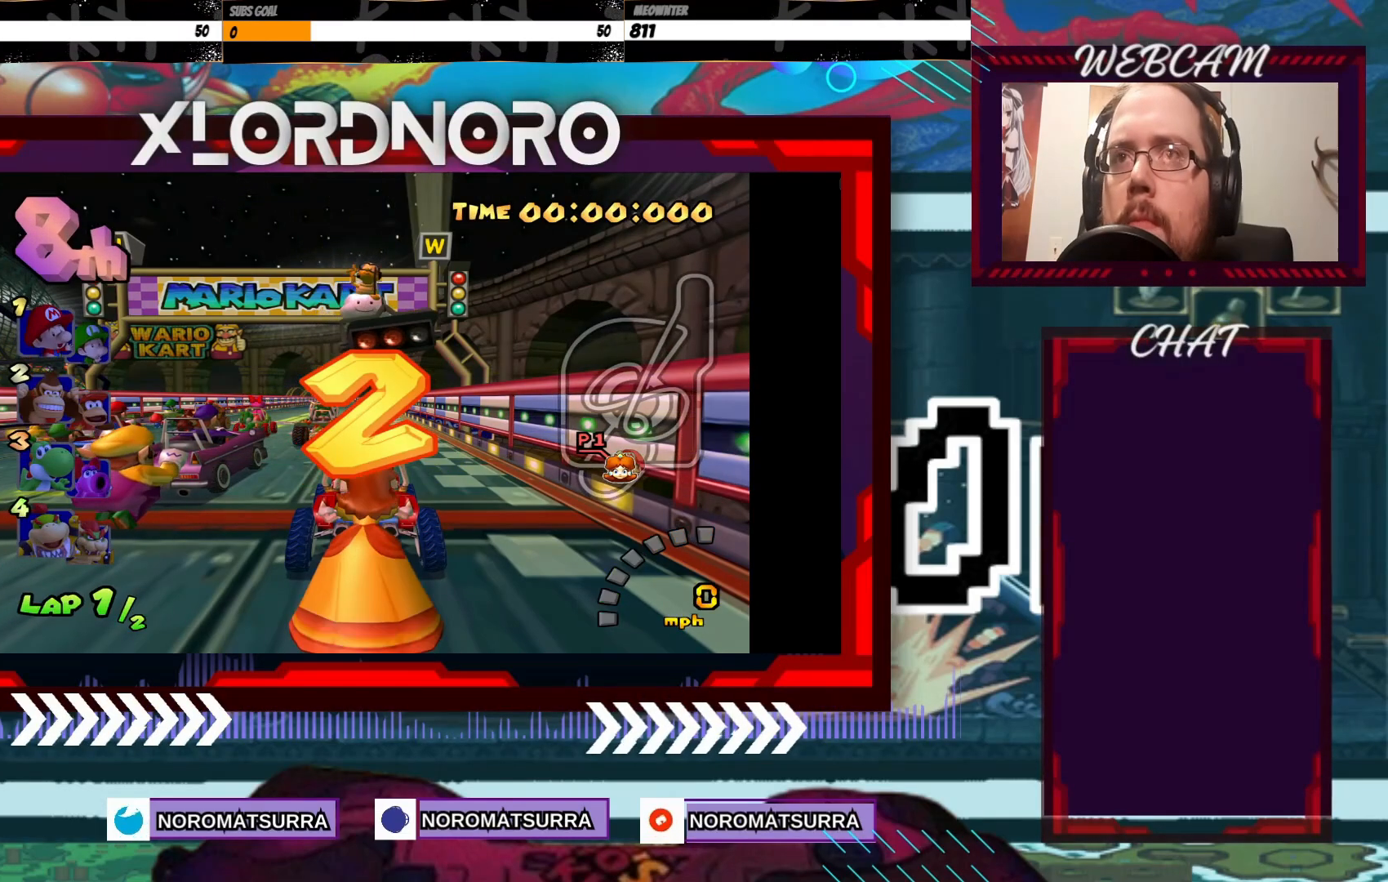
{"buttons": ["A"], "left_stick": "center", "events": [[100, "A", "up"], [200, "A", "down"], [250, "A", "up"], [350, "A", "down"], [433, "A", "up"], [500, "A", "down"]]}
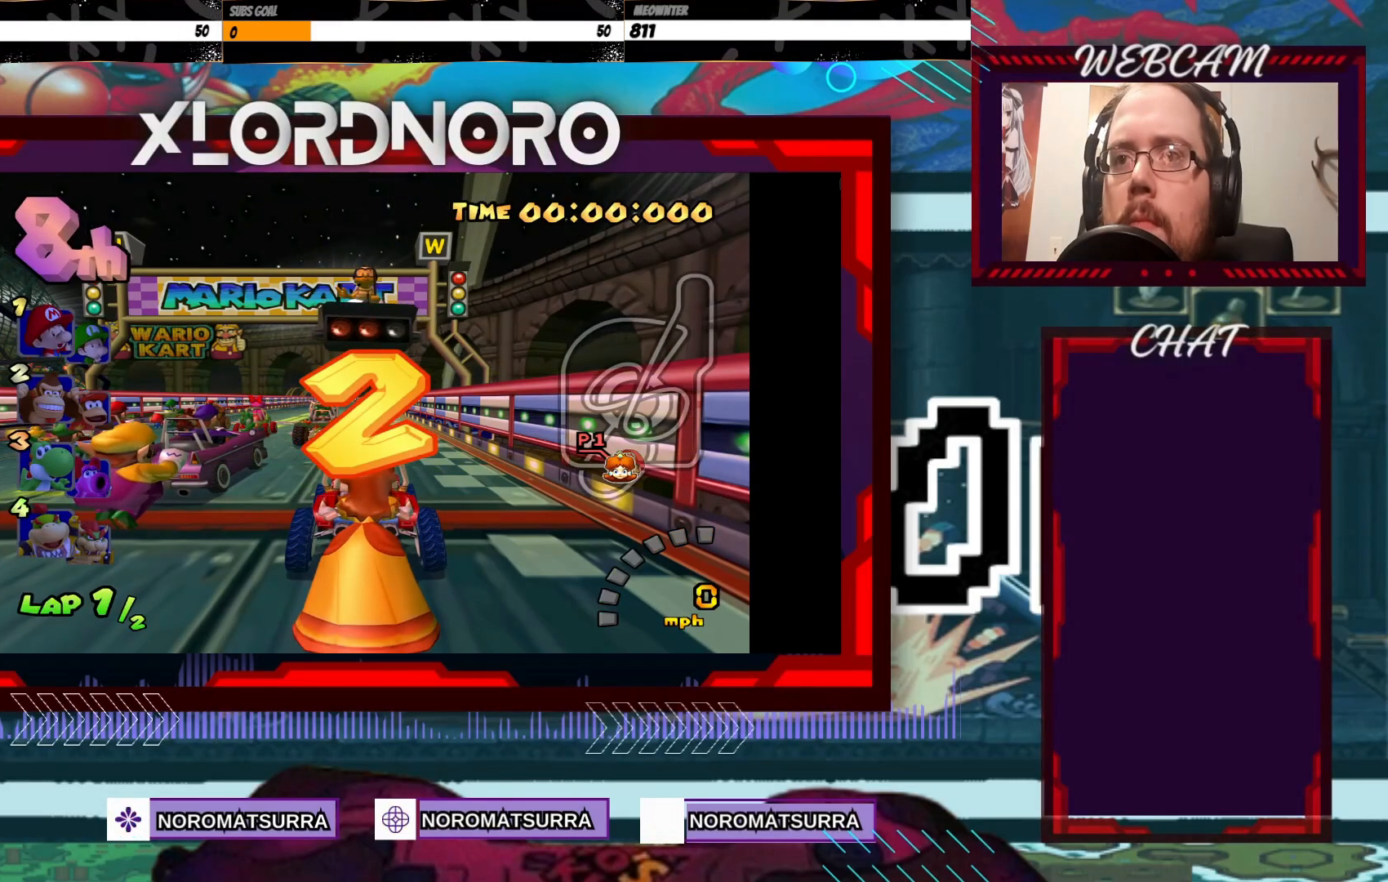
{"buttons": [], "left_stick": "center", "events": [[83, "A", "up"], [150, "A", "down"], [233, "A", "up"], [300, "A", "down"], [383, "A", "up"], [450, "A", "down"], [500, "A", "up"]]}
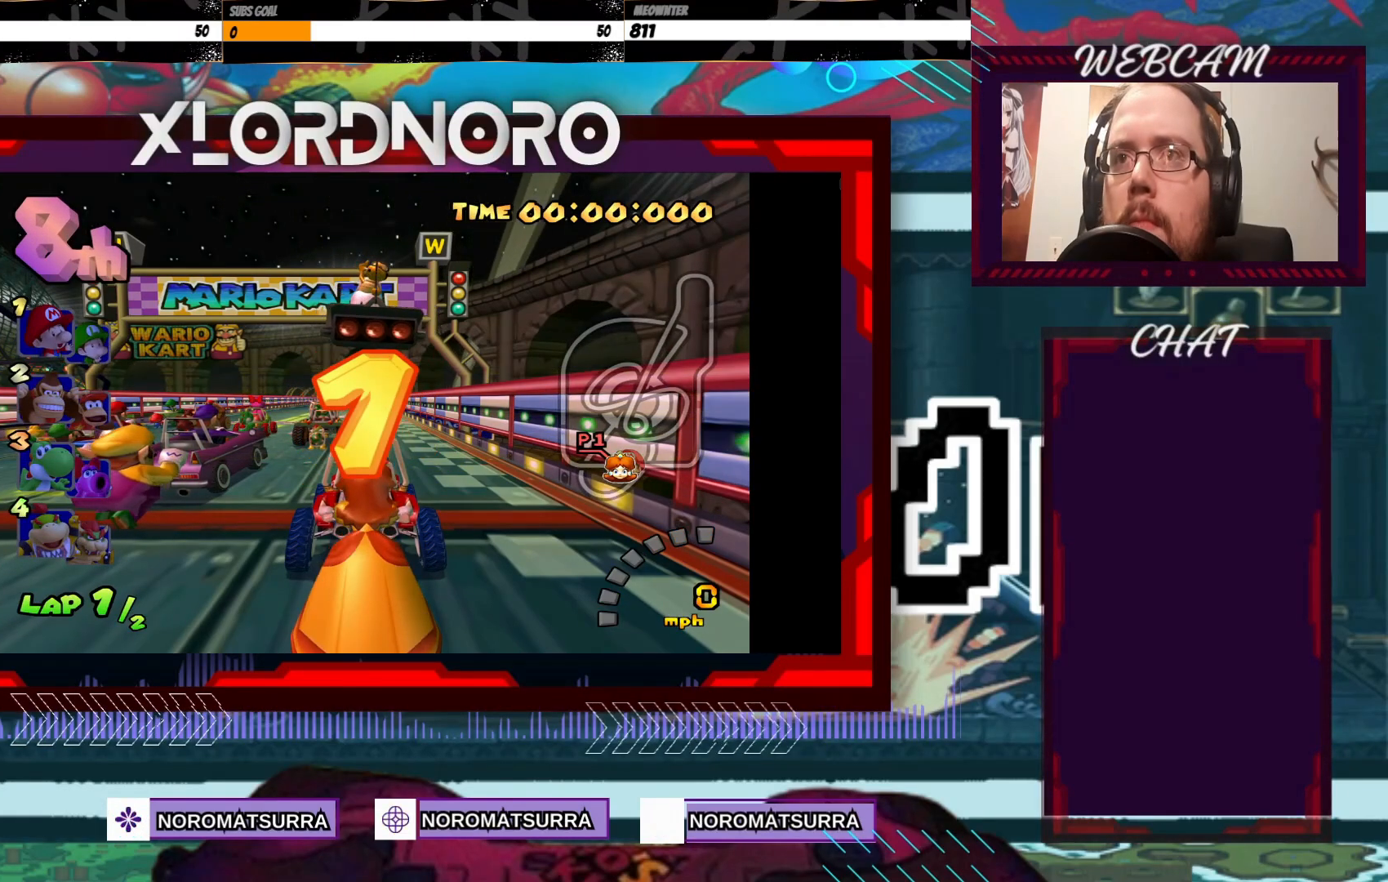
{"buttons": [], "left_stick": "center", "events": [[100, "A", "down"], [150, "A", "up"], [250, "A", "down"], [333, "A", "up"], [400, "A", "down"], [483, "A", "up"]]}
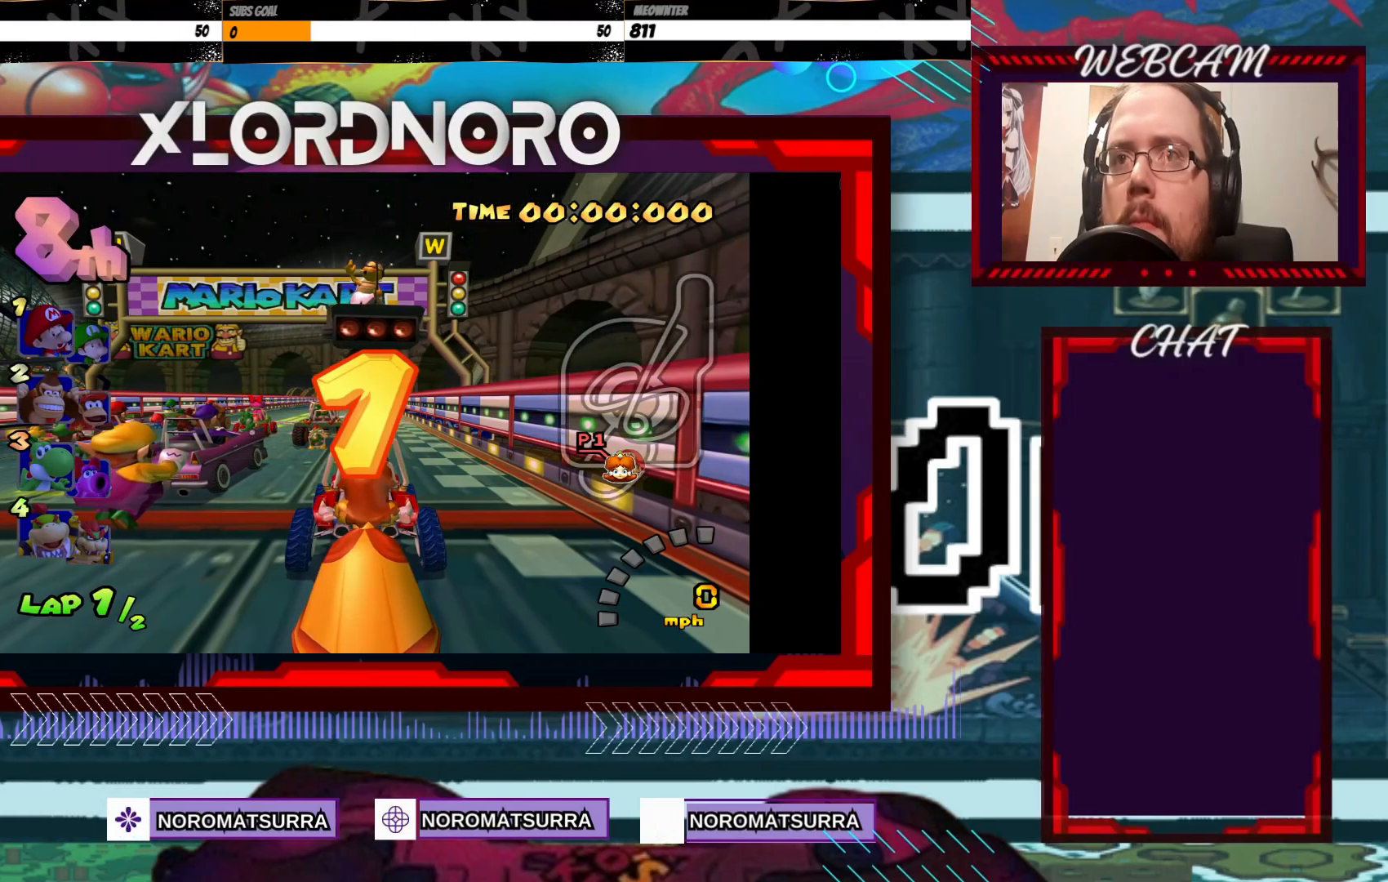
{"buttons": ["A"], "left_stick": "center", "events": [[33, "A", "down"]]}
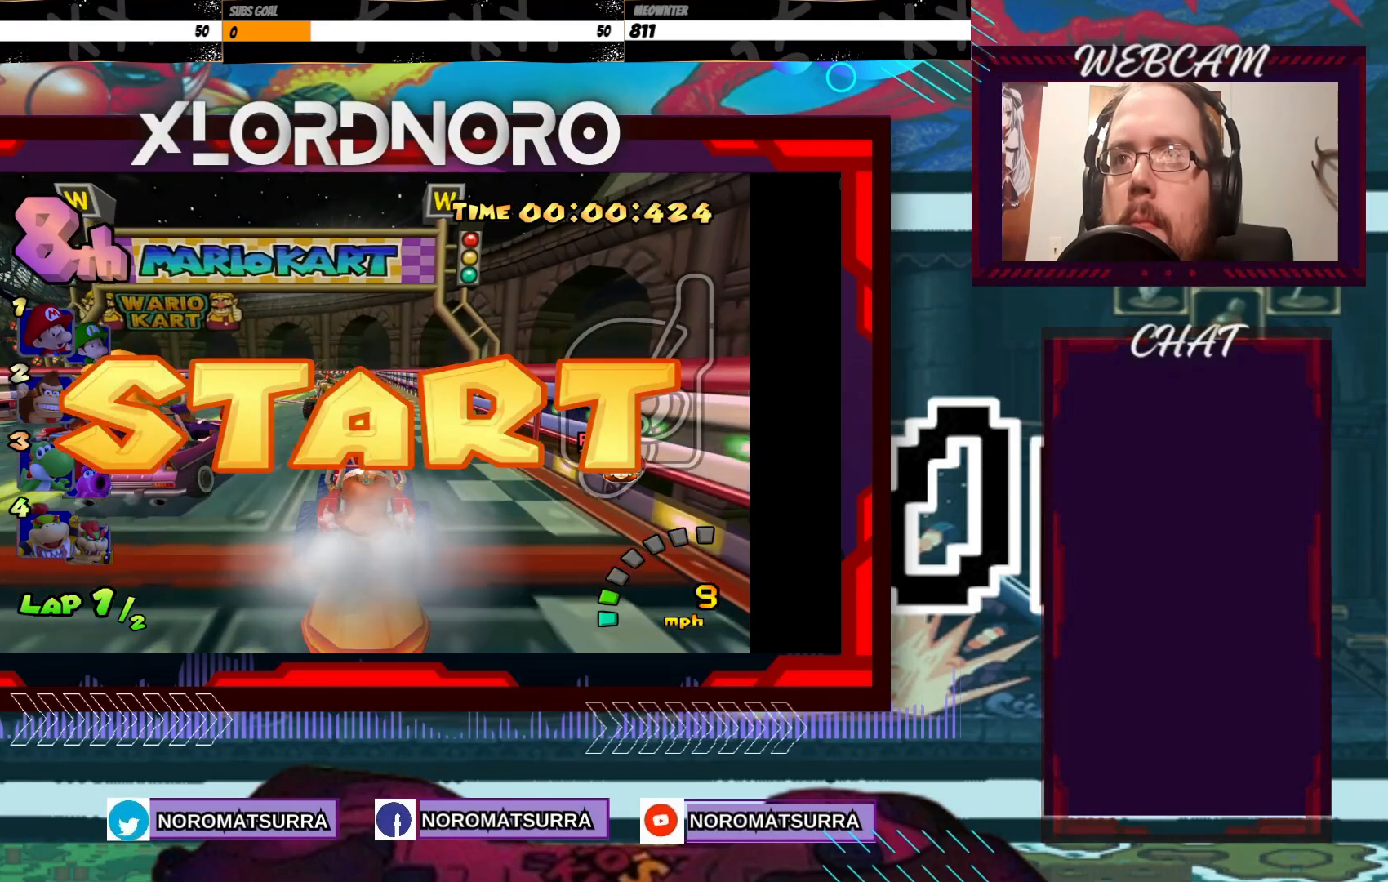
{"buttons": [], "left_stick": "center", "events": [[300, "A", "up"]]}